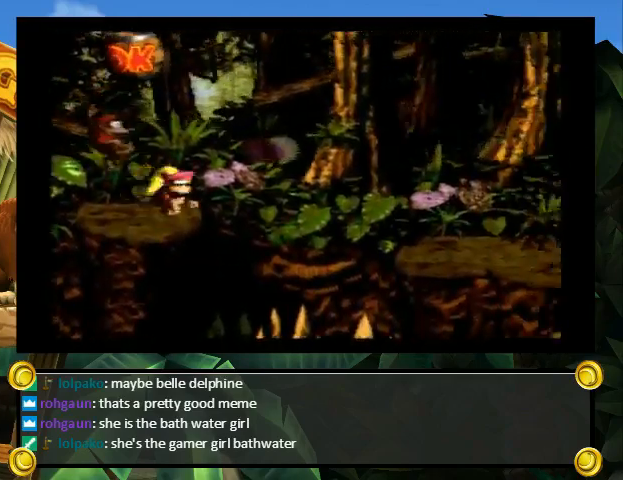
Gameplay with a controller (Nintendo layout); each line is a JSON object with the inputs held at the frame after it. "events" lists button and stick changes between this image and that frame as [ms after this image, input, new state], when the widget could be followed in between. Not read: L3 R3.
{"buttons": ["Y", "DPAD_RIGHT"], "events": [[33, "B", "down"], [133, "B", "up"], [233, "DPAD_UP", "up"]]}
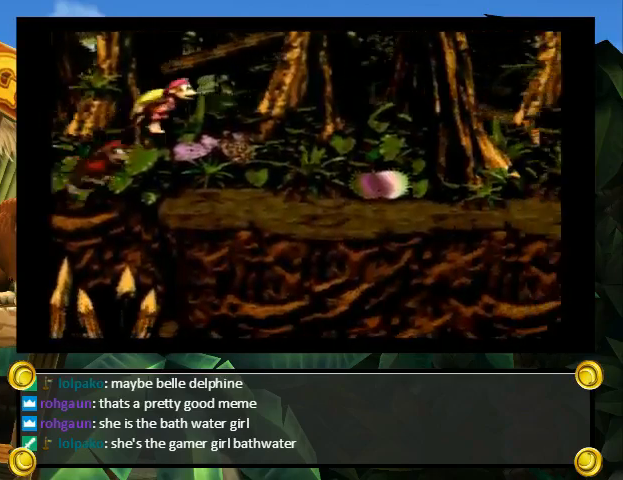
{"buttons": ["B", "Y", "DPAD_UP", "DPAD_RIGHT"], "events": [[133, "Y", "up"], [167, "Y", "down"], [433, "DPAD_UP", "down"], [500, "B", "down"]]}
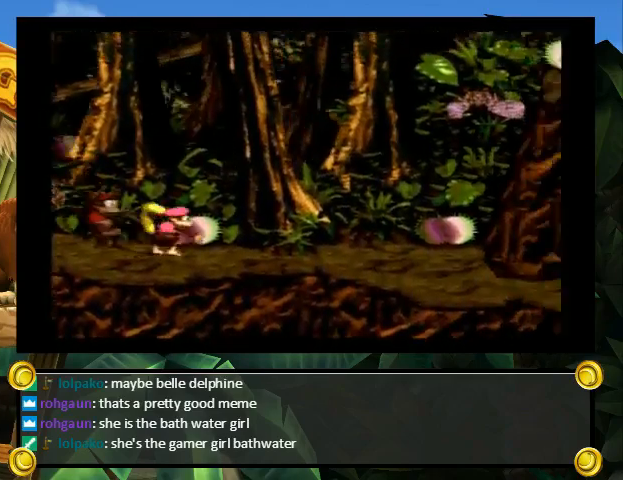
{"buttons": ["Y", "DPAD_RIGHT"], "events": [[100, "B", "up"], [233, "DPAD_UP", "up"]]}
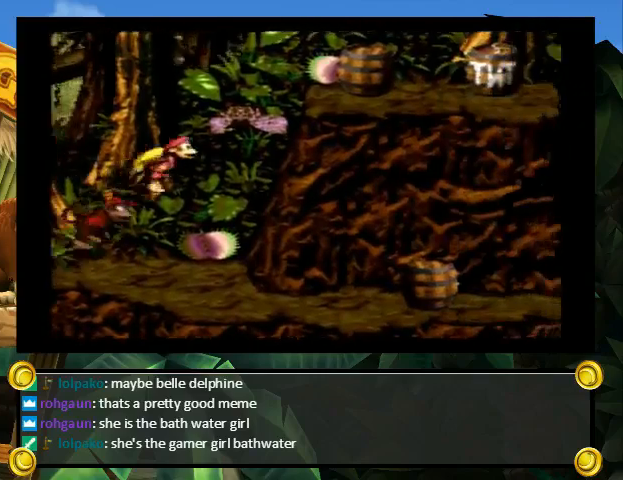
{"buttons": ["Y", "DPAD_RIGHT"], "events": []}
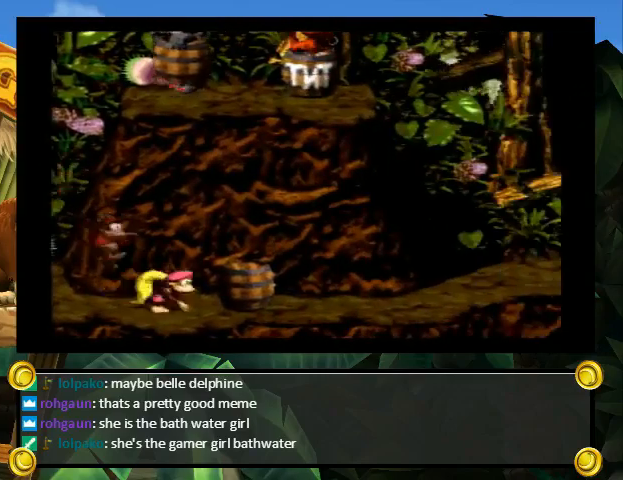
{"buttons": ["DPAD_LEFT"], "events": [[67, "DPAD_DOWN", "down"], [133, "DPAD_RIGHT", "up"], [300, "Y", "up"], [467, "DPAD_DOWN", "up"], [467, "DPAD_LEFT", "down"]]}
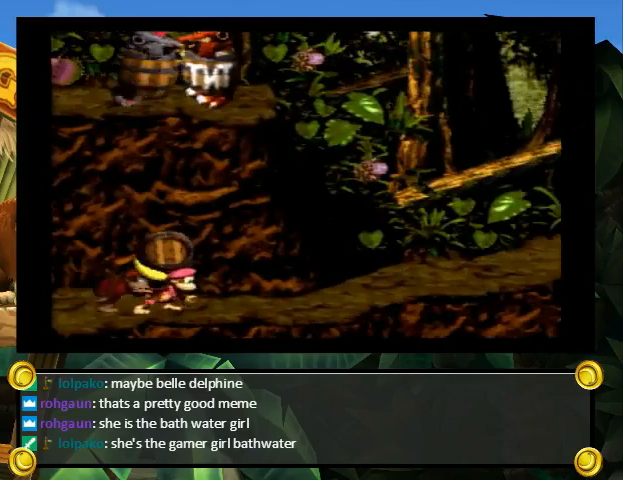
{"buttons": ["B", "Y"], "events": [[167, "DPAD_LEFT", "up"], [367, "B", "down"], [367, "Y", "down"]]}
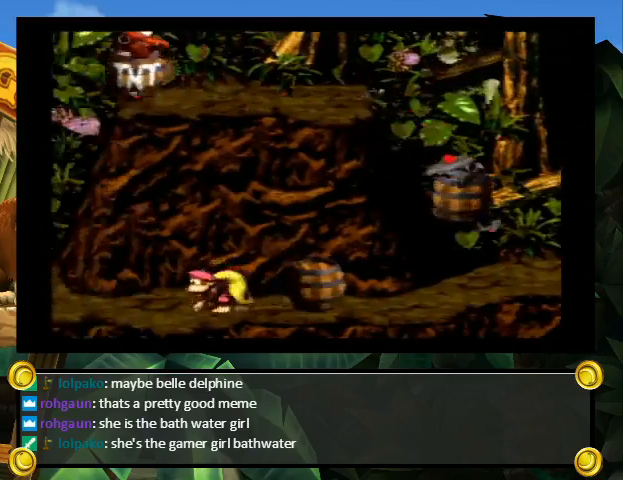
{"buttons": ["Y", "DPAD_RIGHT"], "events": [[33, "B", "up"], [67, "DPAD_LEFT", "down"], [300, "DPAD_LEFT", "up"], [300, "DPAD_RIGHT", "down"]]}
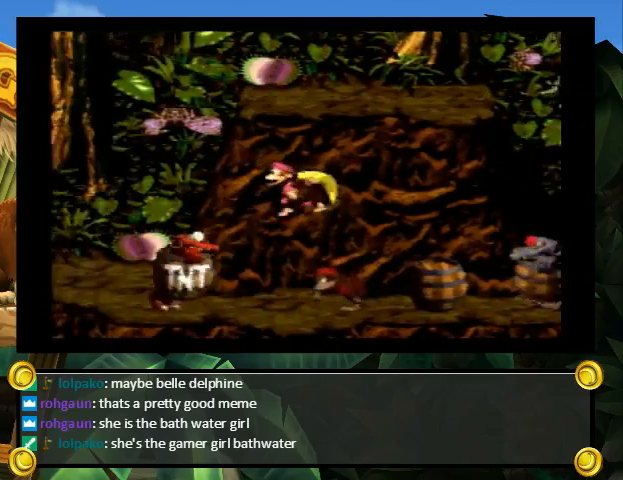
{"buttons": ["Y", "DPAD_LEFT"], "events": [[100, "DPAD_UP", "down"], [233, "DPAD_LEFT", "down"], [233, "DPAD_RIGHT", "up"], [233, "DPAD_UP", "up"], [433, "DPAD_LEFT", "up"], [467, "DPAD_LEFT", "down"]]}
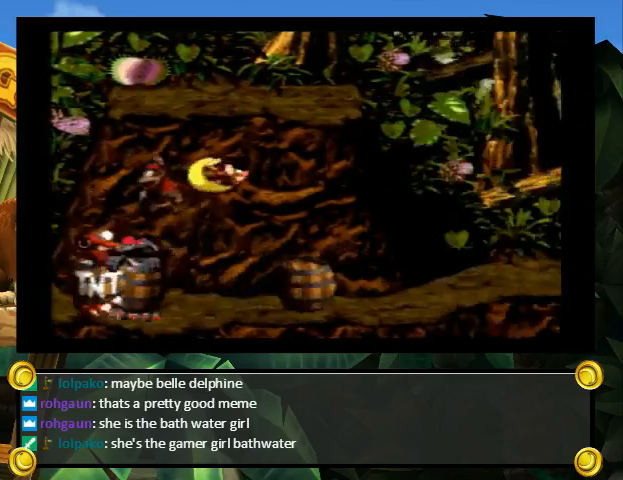
{"buttons": ["Y", "DPAD_UP", "DPAD_RIGHT"], "events": [[133, "DPAD_LEFT", "up"], [233, "B", "down"], [267, "DPAD_RIGHT", "down"], [300, "B", "up"], [300, "DPAD_UP", "down"]]}
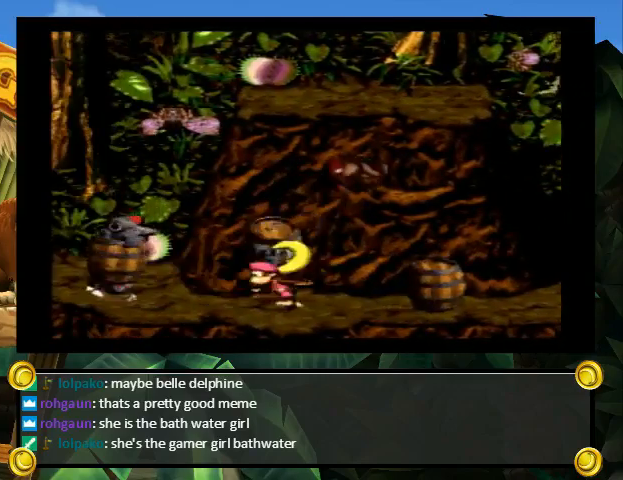
{"buttons": ["Y"], "events": [[233, "DPAD_LEFT", "down"], [233, "DPAD_RIGHT", "up"], [233, "DPAD_UP", "up"], [267, "DPAD_LEFT", "up"], [333, "Y", "up"], [367, "Y", "down"]]}
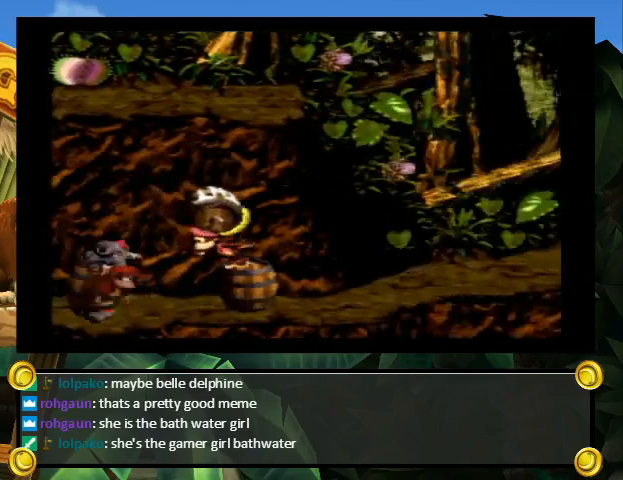
{"buttons": ["Y", "DPAD_RIGHT"], "events": [[67, "DPAD_RIGHT", "down"], [67, "DPAD_UP", "down"], [200, "DPAD_UP", "up"], [233, "DPAD_RIGHT", "up"], [300, "DPAD_RIGHT", "down"]]}
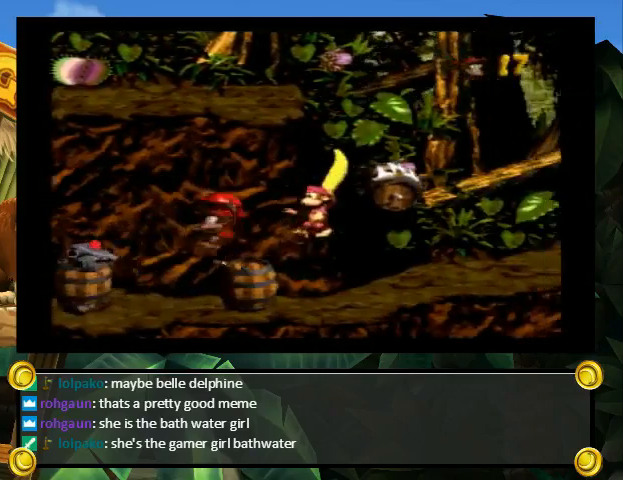
{"buttons": ["Y", "DPAD_LEFT"], "events": [[33, "DPAD_DOWN", "down"], [133, "Y", "up"], [267, "DPAD_RIGHT", "up"], [333, "DPAD_DOWN", "up"], [333, "DPAD_LEFT", "down"], [400, "Y", "down"]]}
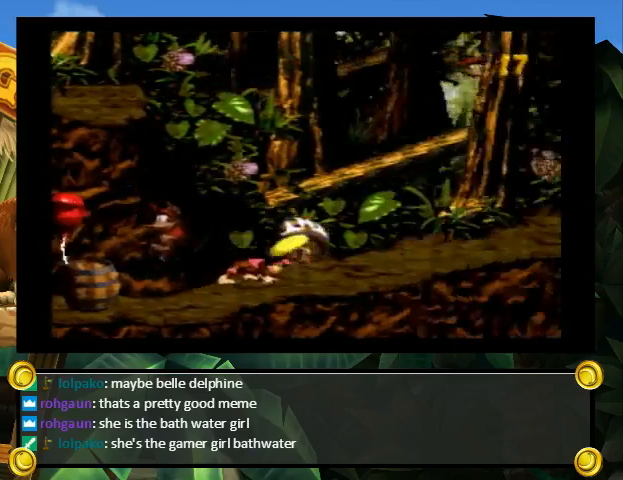
{"buttons": ["Y"], "events": [[267, "B", "down"], [367, "DPAD_UP", "down"], [400, "B", "up"], [433, "DPAD_LEFT", "up"], [433, "DPAD_RIGHT", "down"], [433, "DPAD_UP", "up"], [467, "DPAD_RIGHT", "up"]]}
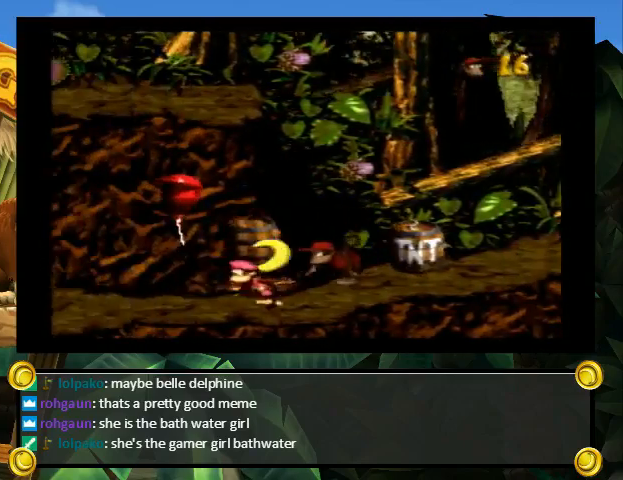
{"buttons": ["Y", "DPAD_UP", "DPAD_RIGHT"], "events": [[267, "DPAD_RIGHT", "down"], [267, "DPAD_UP", "down"]]}
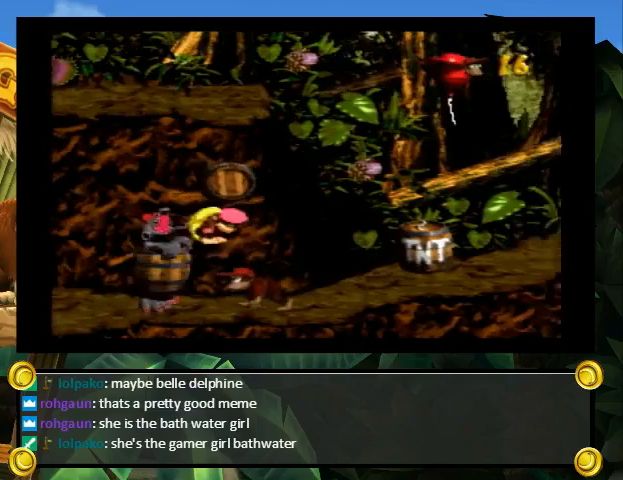
{"buttons": ["B", "Y", "DPAD_UP", "DPAD_RIGHT"], "events": [[433, "B", "down"]]}
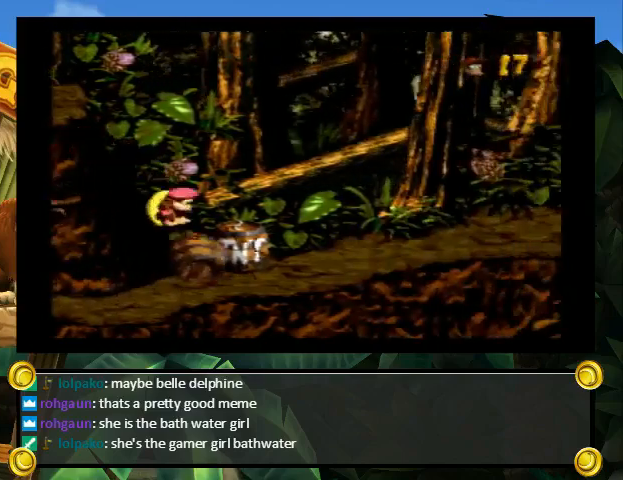
{"buttons": ["Y", "DPAD_UP", "DPAD_RIGHT"], "events": [[400, "B", "up"]]}
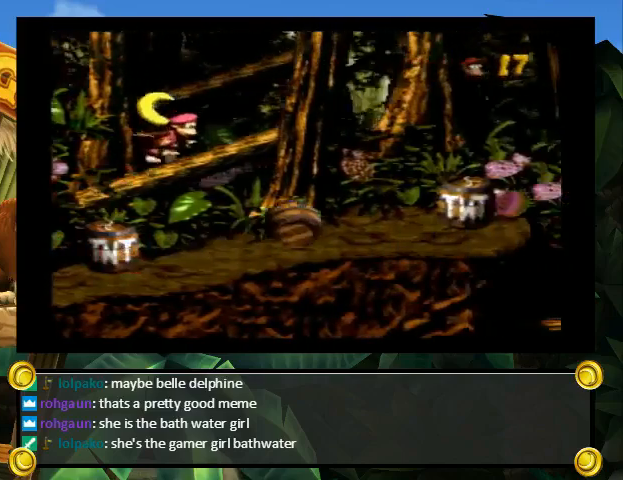
{"buttons": ["Y", "DPAD_UP", "DPAD_RIGHT"], "events": []}
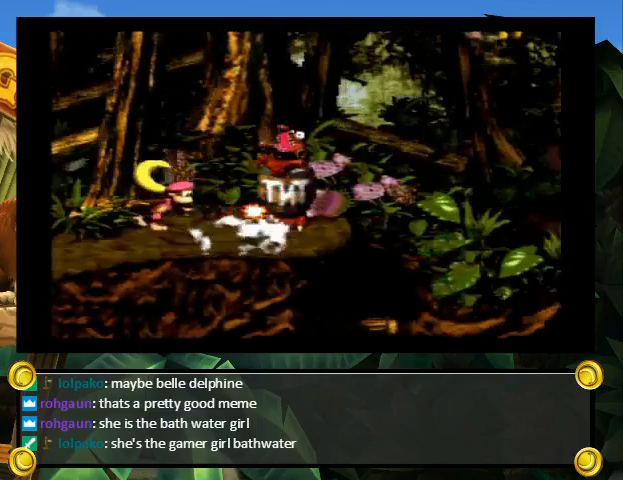
{"buttons": ["Y", "DPAD_UP", "DPAD_RIGHT"], "events": [[100, "Y", "up"], [133, "Y", "down"]]}
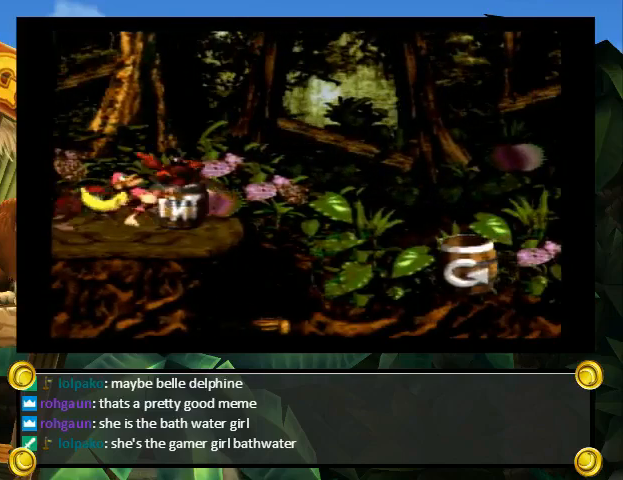
{"buttons": ["Y", "DPAD_UP", "DPAD_RIGHT"], "events": []}
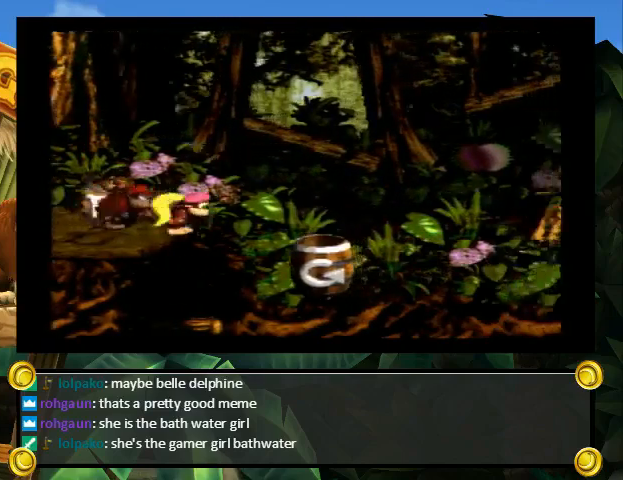
{"buttons": ["B", "Y", "DPAD_UP", "DPAD_RIGHT"], "events": [[267, "B", "down"]]}